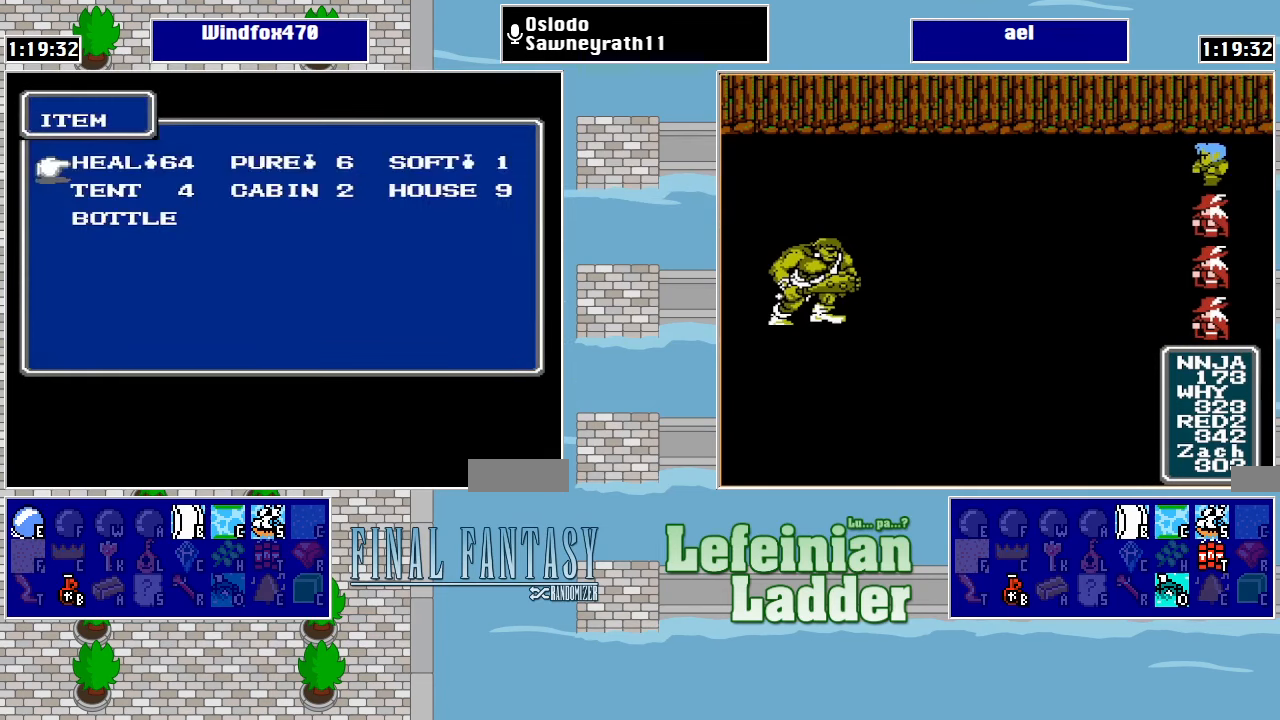
Gameplay with a controller (Nintendo layout); each line is a JSON object with the inputs held at the frame after it. "events" lists button and stick changes between this image and that frame as [ms after this image, input, new state], when the widget could be followed in between. Not read: L3 R3.
{"buttons": [], "events": [[100, "B", "down"], [134, "B", "up"], [234, "B", "down"], [334, "B", "up"]]}
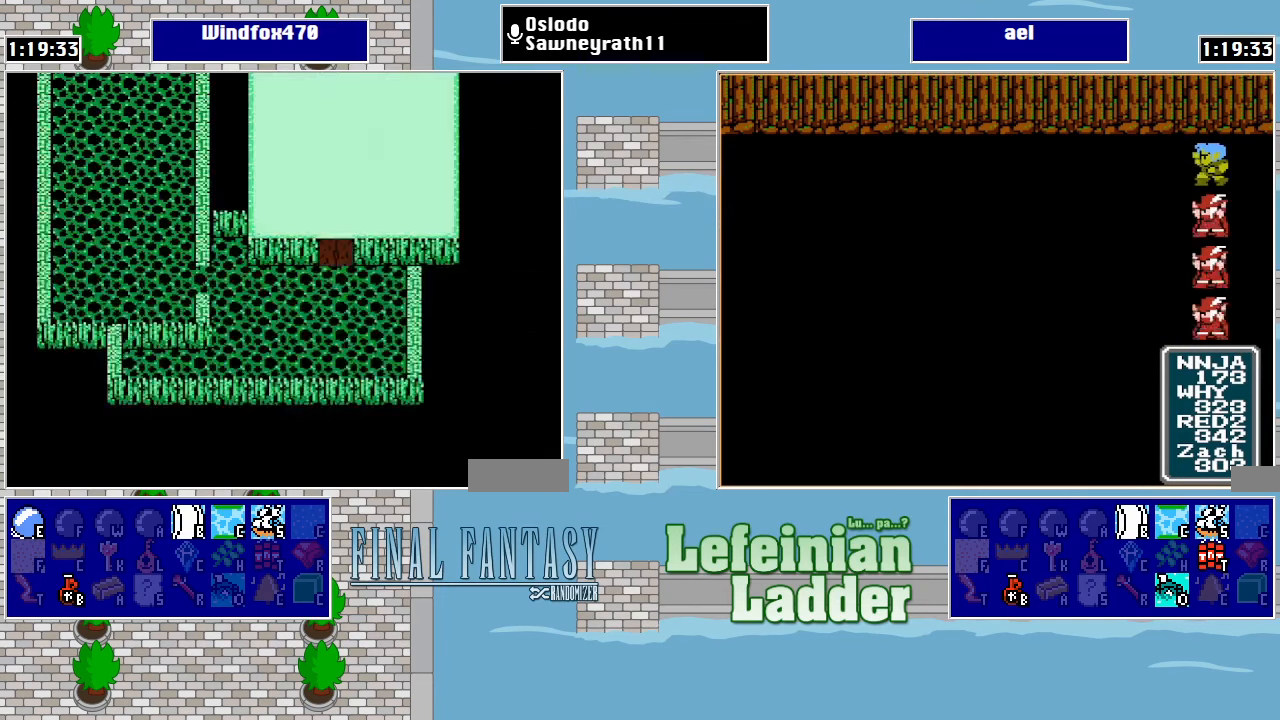
{"buttons": [], "events": [[134, "START", "down"], [234, "START", "up"]]}
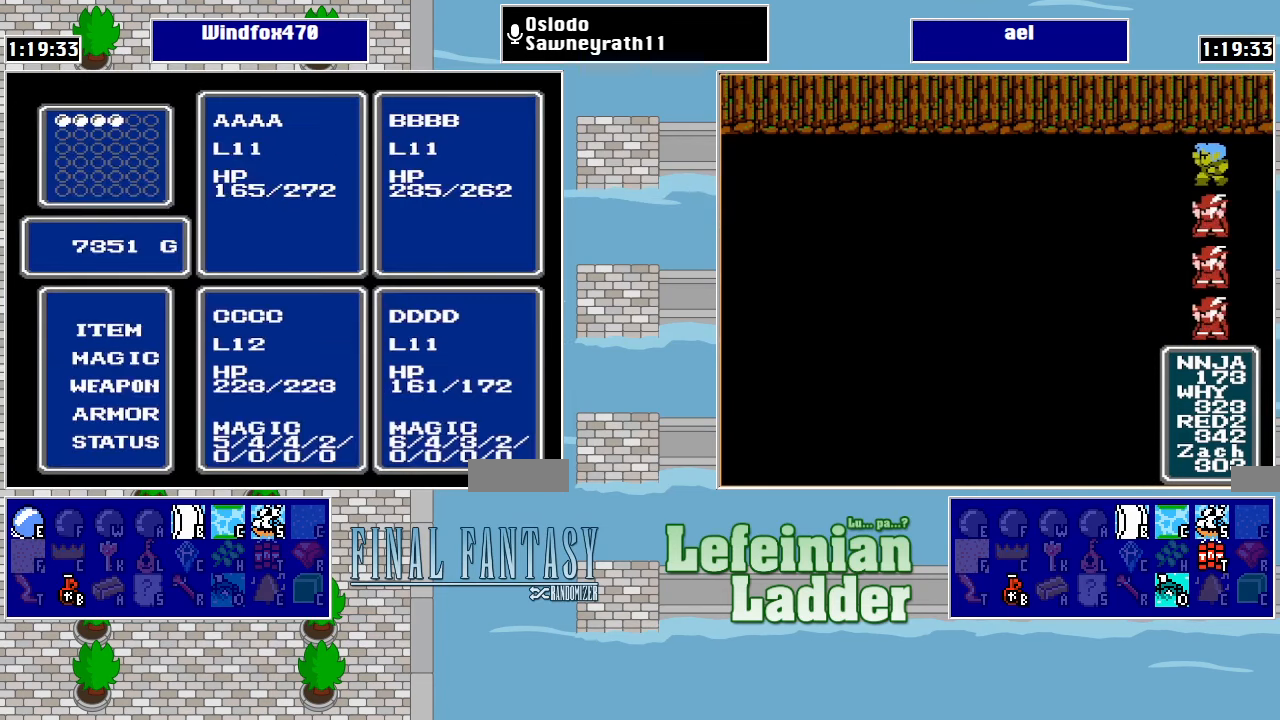
{"buttons": [], "events": [[67, "A", "down"], [134, "A", "up"], [200, "A", "down"], [300, "A", "up"]]}
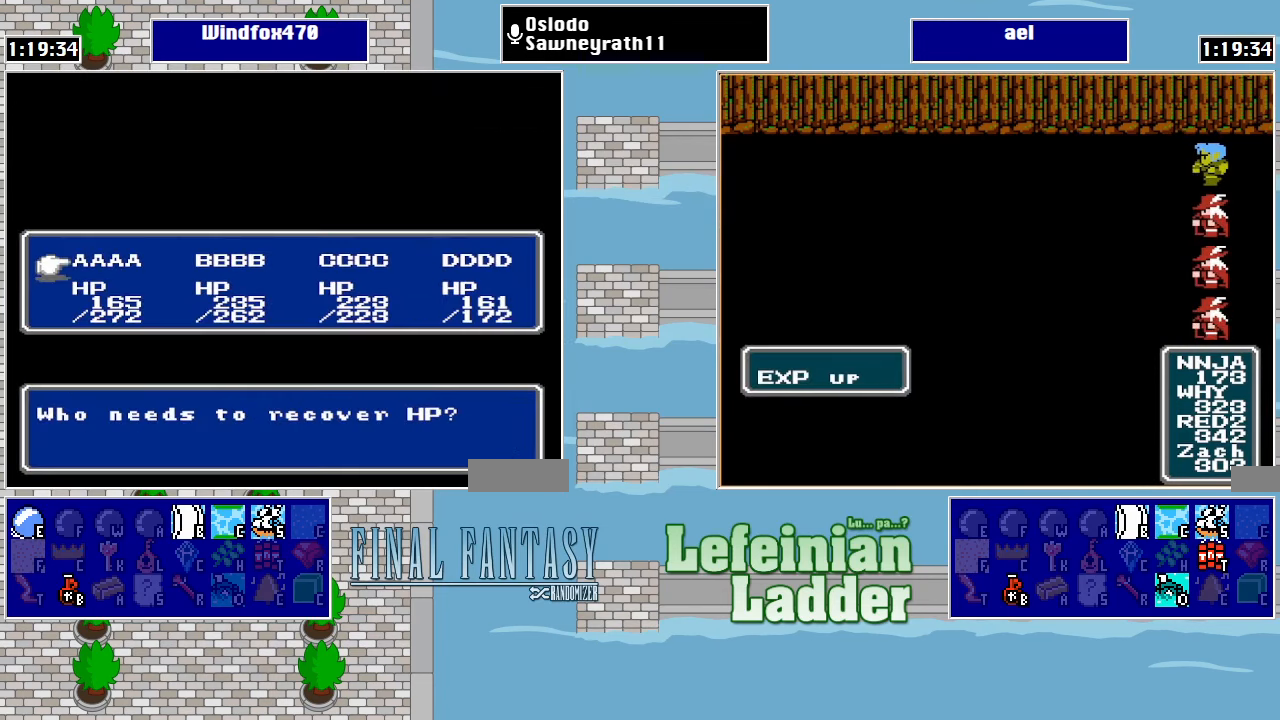
{"buttons": ["A"], "events": [[134, "A", "down"], [234, "A", "up"], [334, "A", "down"], [367, "A", "up"], [467, "A", "down"]]}
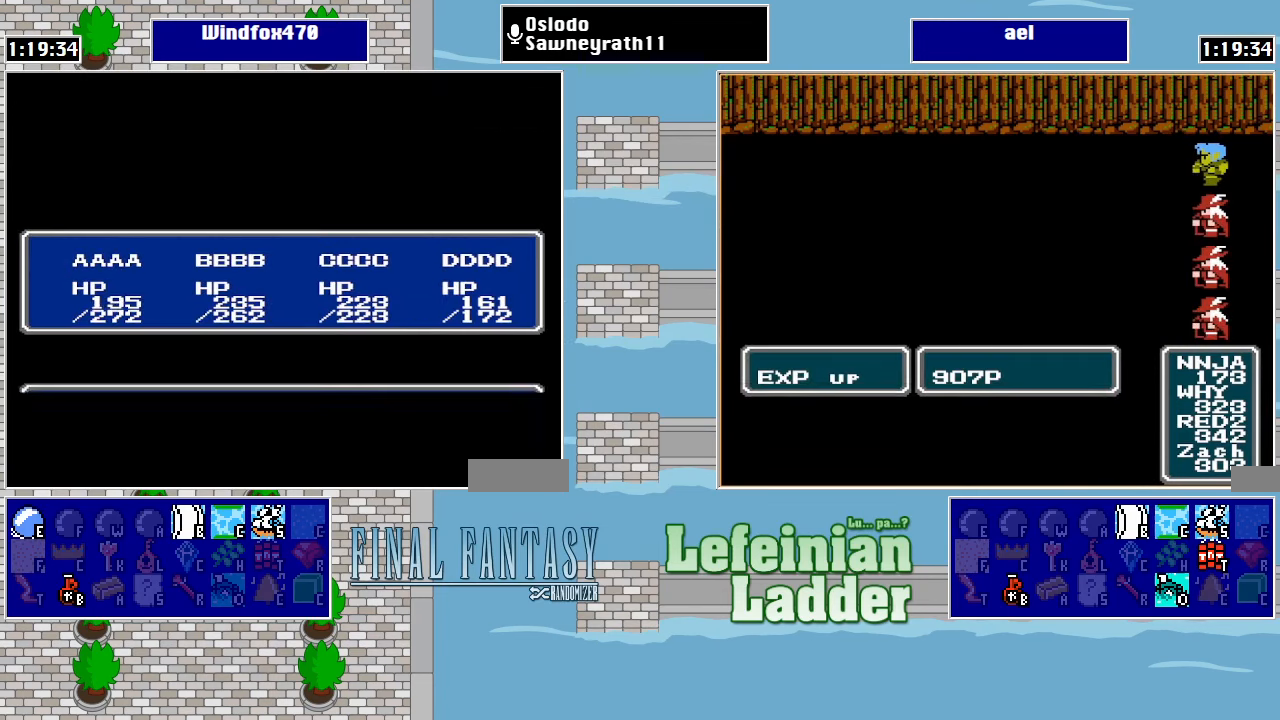
{"buttons": [], "events": [[34, "A", "up"], [100, "A", "down"], [167, "A", "up"], [267, "A", "down"], [334, "A", "up"], [434, "A", "down"], [500, "A", "up"]]}
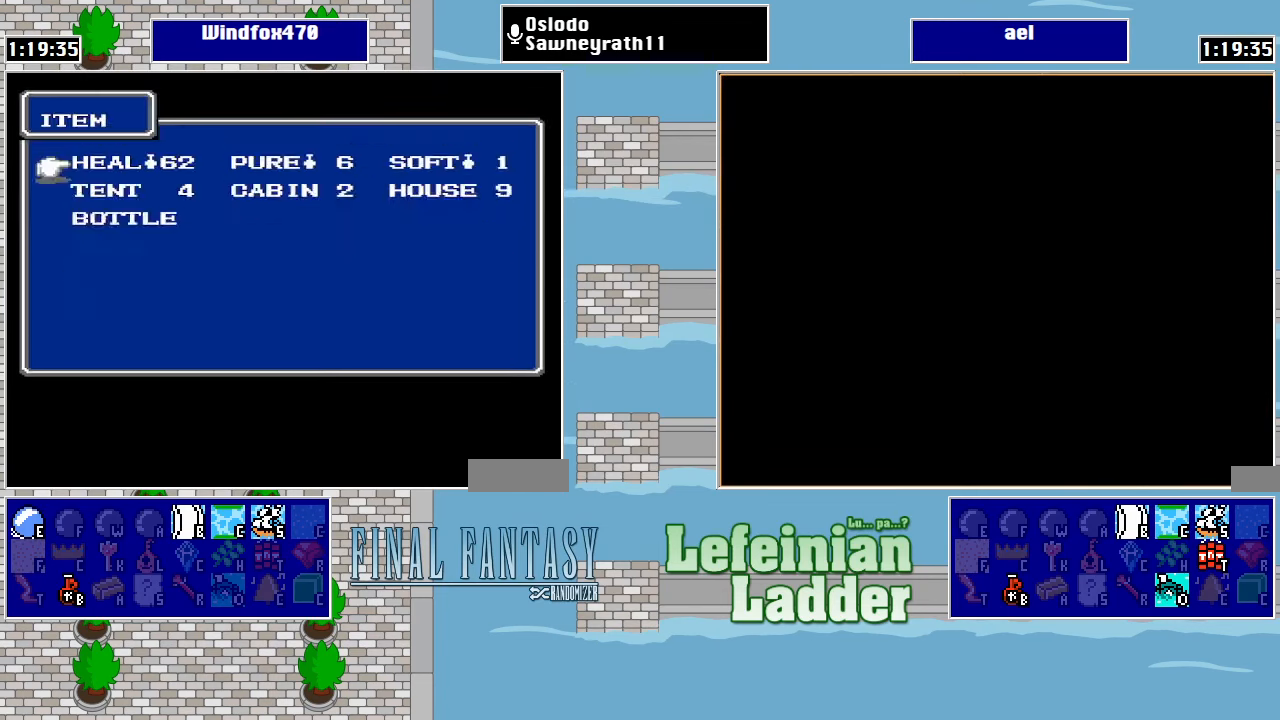
{"buttons": [], "events": [[67, "A", "down"], [134, "A", "up"], [200, "A", "down"], [267, "A", "up"], [367, "A", "down"], [434, "A", "up"]]}
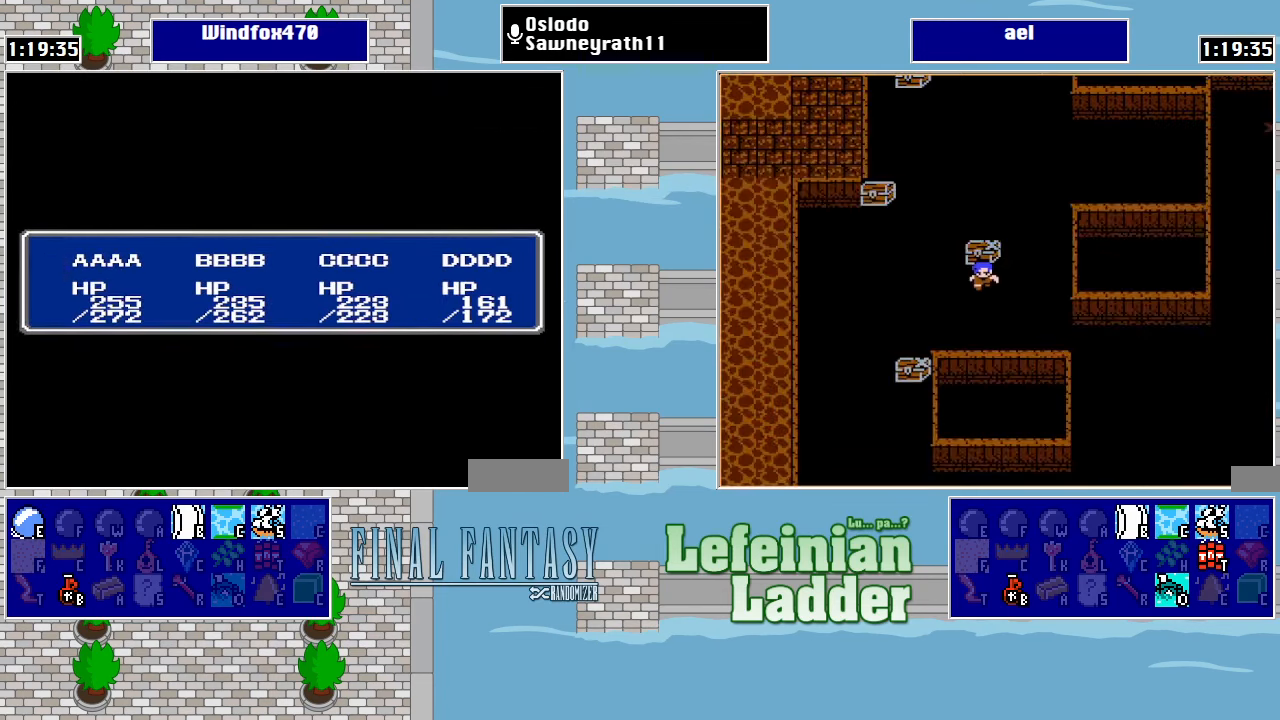
{"buttons": ["A"], "events": [[34, "A", "down"], [100, "A", "up"], [167, "A", "down"], [234, "A", "up"], [300, "A", "down"], [400, "A", "up"], [467, "A", "down"]]}
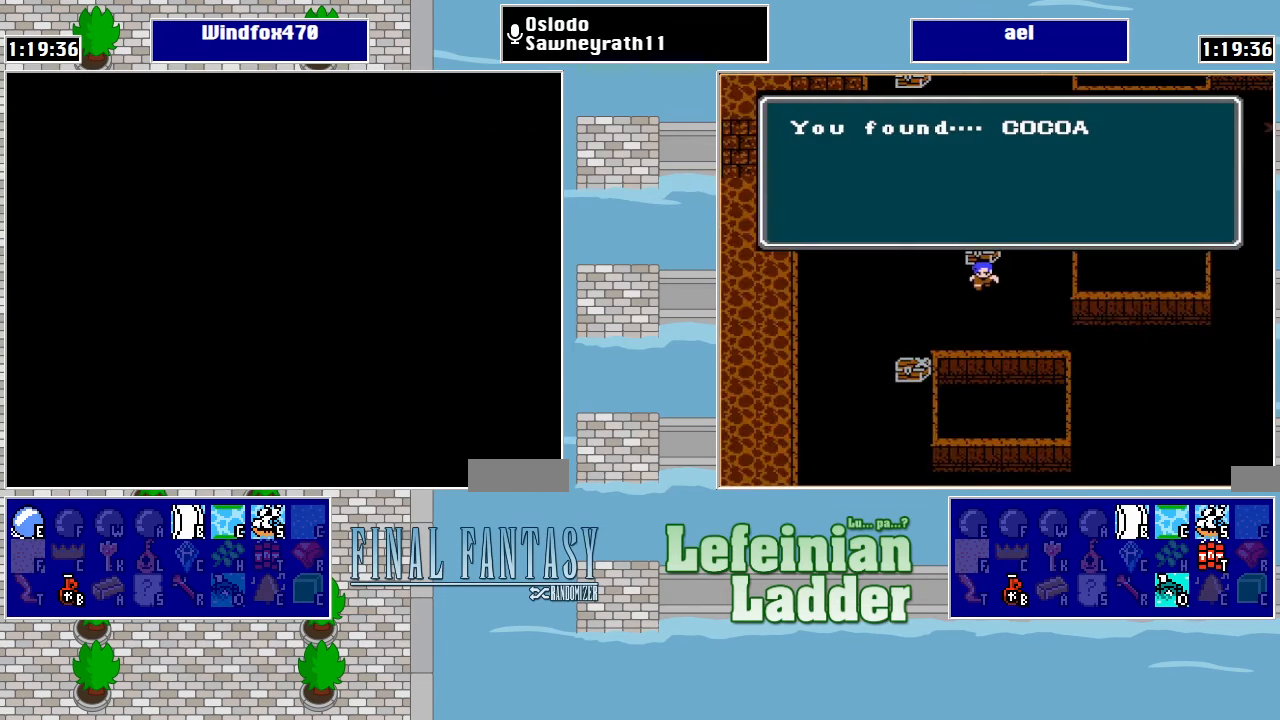
{"buttons": ["A"], "events": [[67, "A", "up"], [134, "A", "down"], [234, "A", "up"], [300, "A", "down"], [367, "A", "up"], [467, "A", "down"]]}
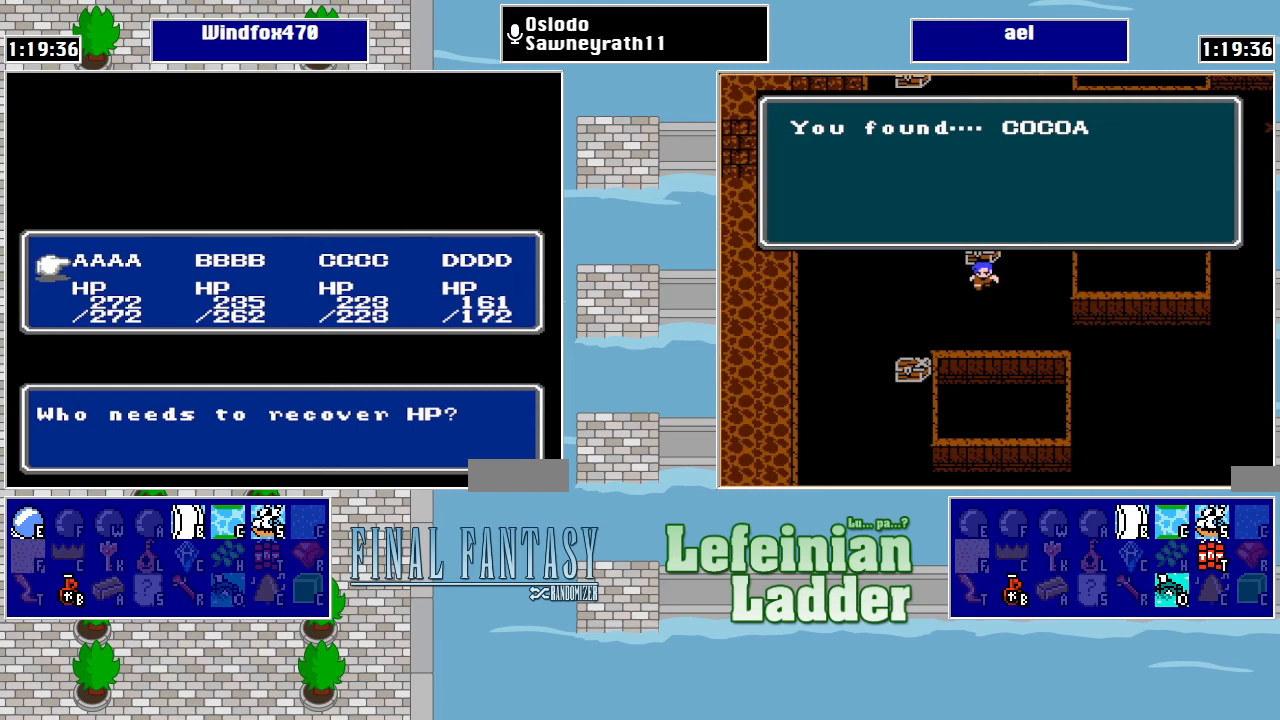
{"buttons": [], "events": [[67, "A", "up"], [167, "DPAD_RIGHT", "down"], [267, "DPAD_RIGHT", "up"], [300, "A", "down"], [367, "A", "up"], [433, "A", "down"], [500, "A", "up"]]}
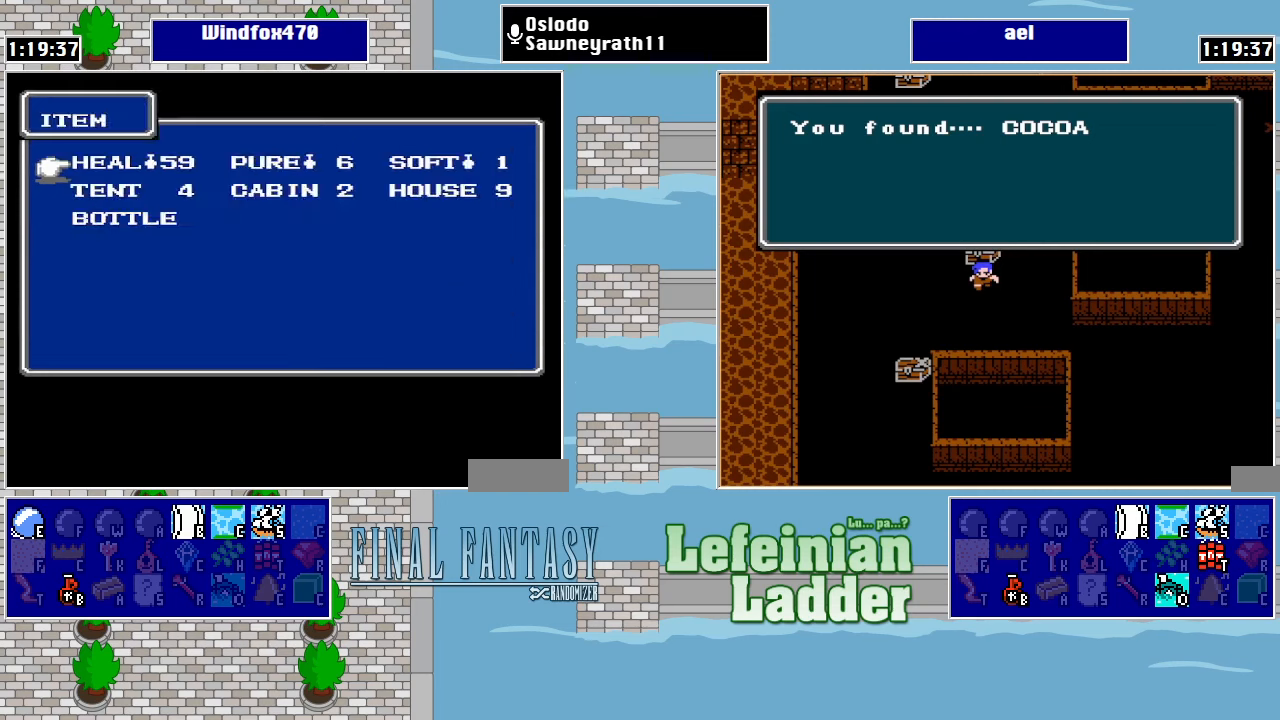
{"buttons": [], "events": [[100, "A", "down"], [200, "A", "up"], [367, "DPAD_LEFT", "down"], [467, "DPAD_LEFT", "up"]]}
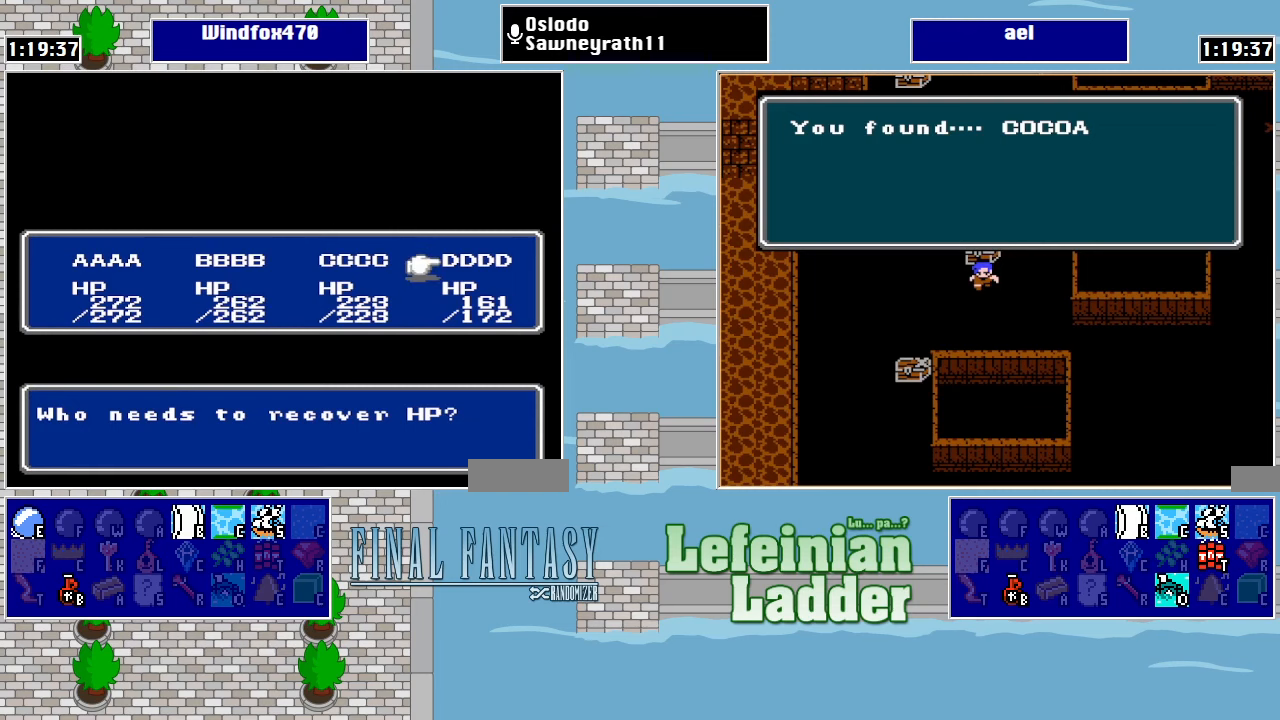
{"buttons": [], "events": [[33, "A", "down"], [100, "A", "up"], [167, "A", "down"], [267, "A", "up"], [333, "A", "down"], [467, "A", "up"]]}
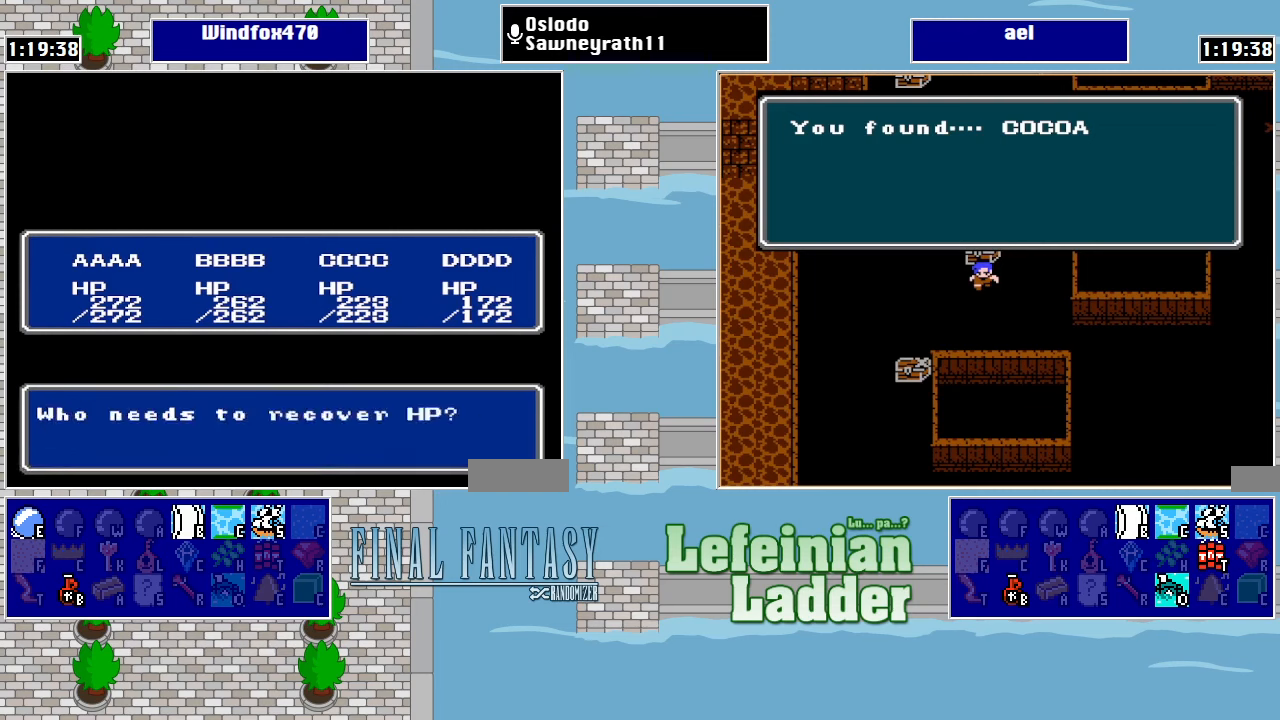
{"buttons": [], "events": [[133, "B", "down"], [233, "B", "up"], [300, "B", "down"], [333, "B", "up"], [400, "B", "down"], [500, "B", "up"]]}
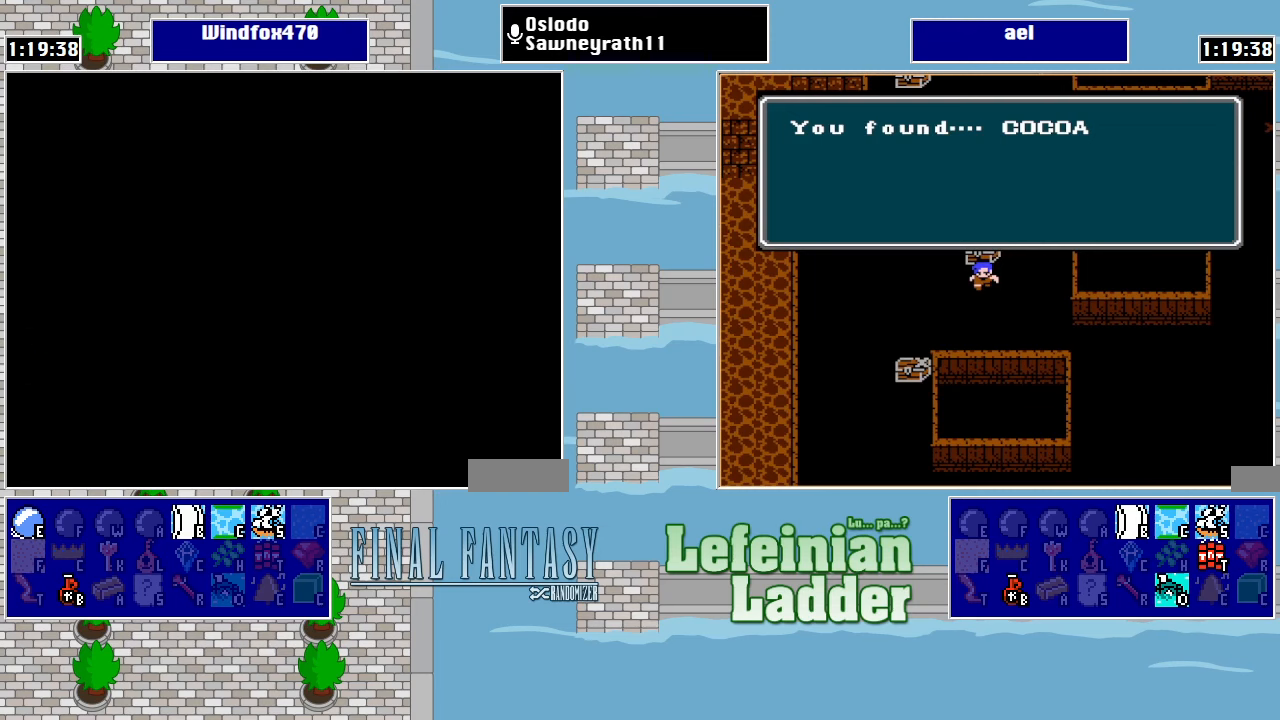
{"buttons": ["DPAD_RIGHT"], "events": [[367, "DPAD_RIGHT", "down"]]}
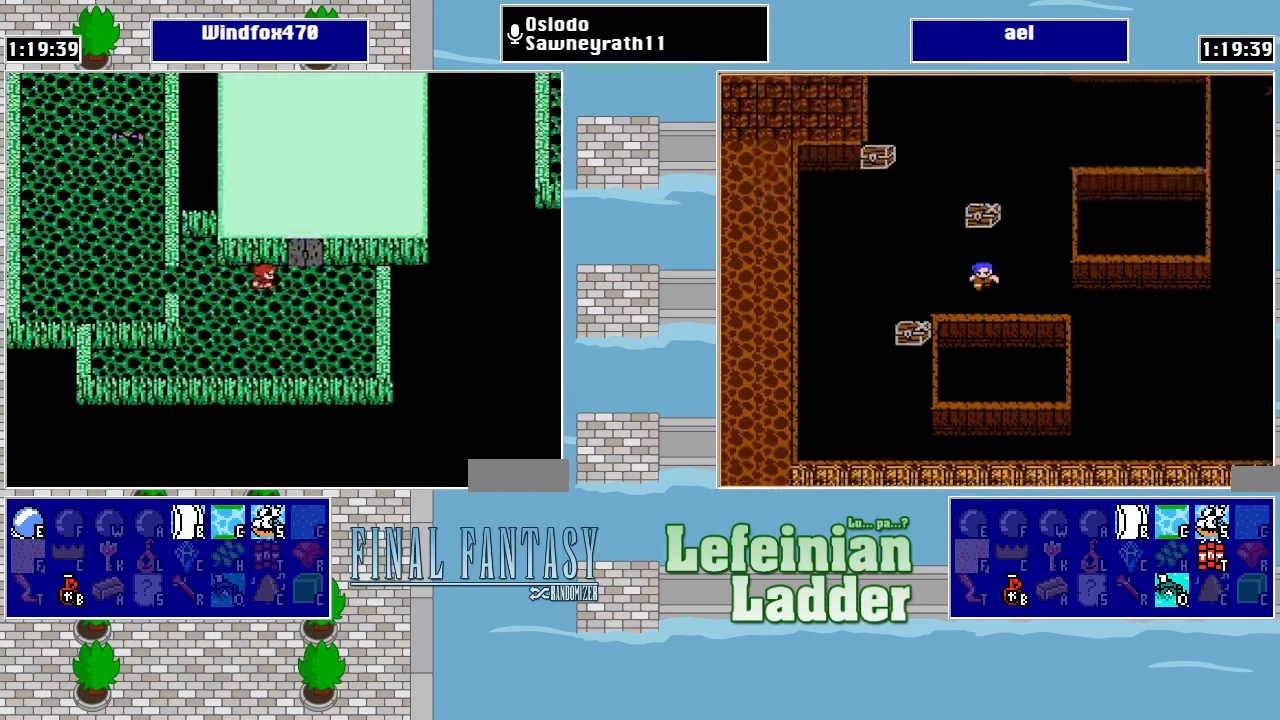
{"buttons": [], "events": [[67, "DPAD_RIGHT", "up"], [100, "DPAD_UP", "down"], [267, "DPAD_UP", "up"]]}
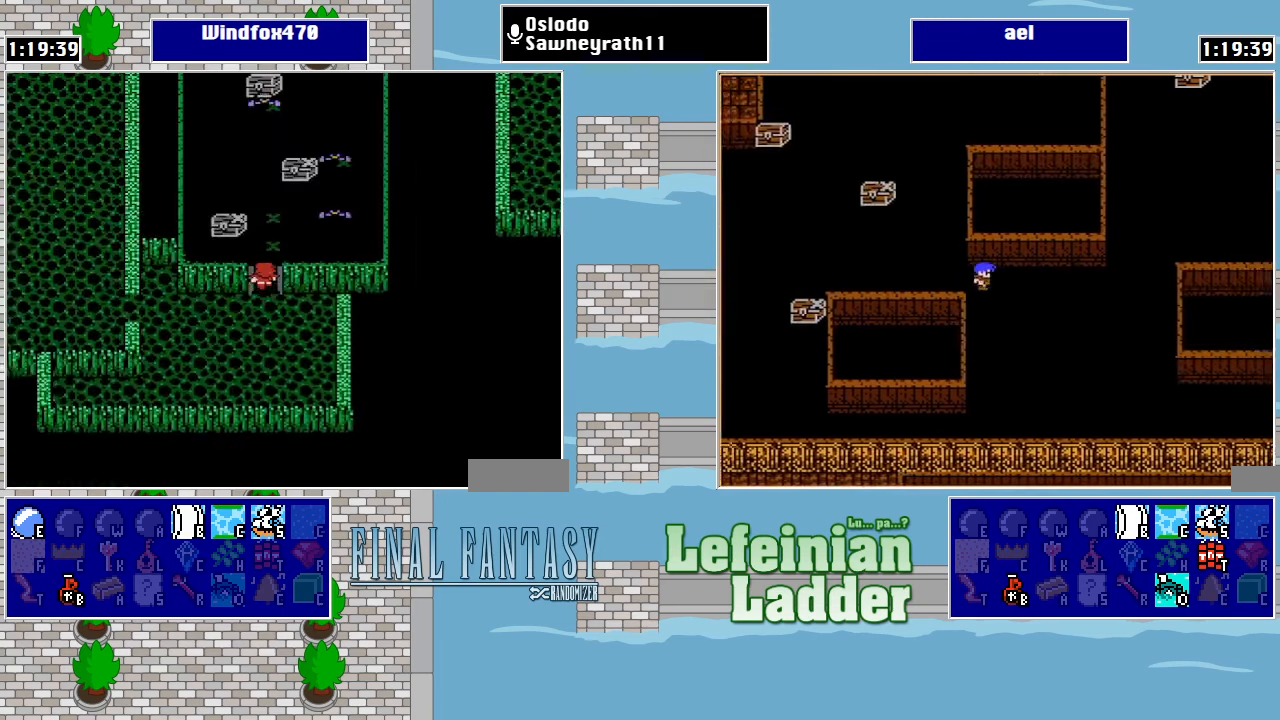
{"buttons": ["DPAD_UP"], "events": [[100, "DPAD_UP", "down"], [200, "DPAD_UP", "up"], [300, "DPAD_LEFT", "down"], [400, "DPAD_LEFT", "up"], [467, "DPAD_UP", "down"]]}
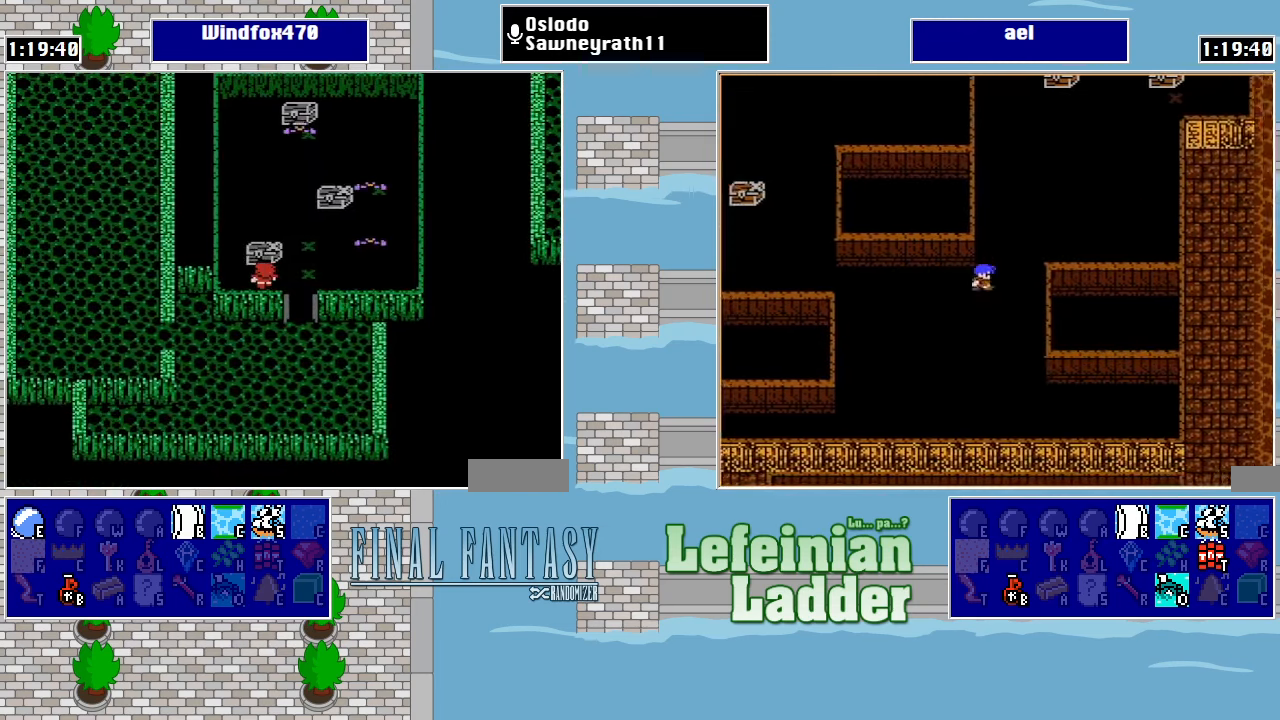
{"buttons": [], "events": [[67, "DPAD_UP", "up"], [100, "A", "down"], [233, "A", "up"]]}
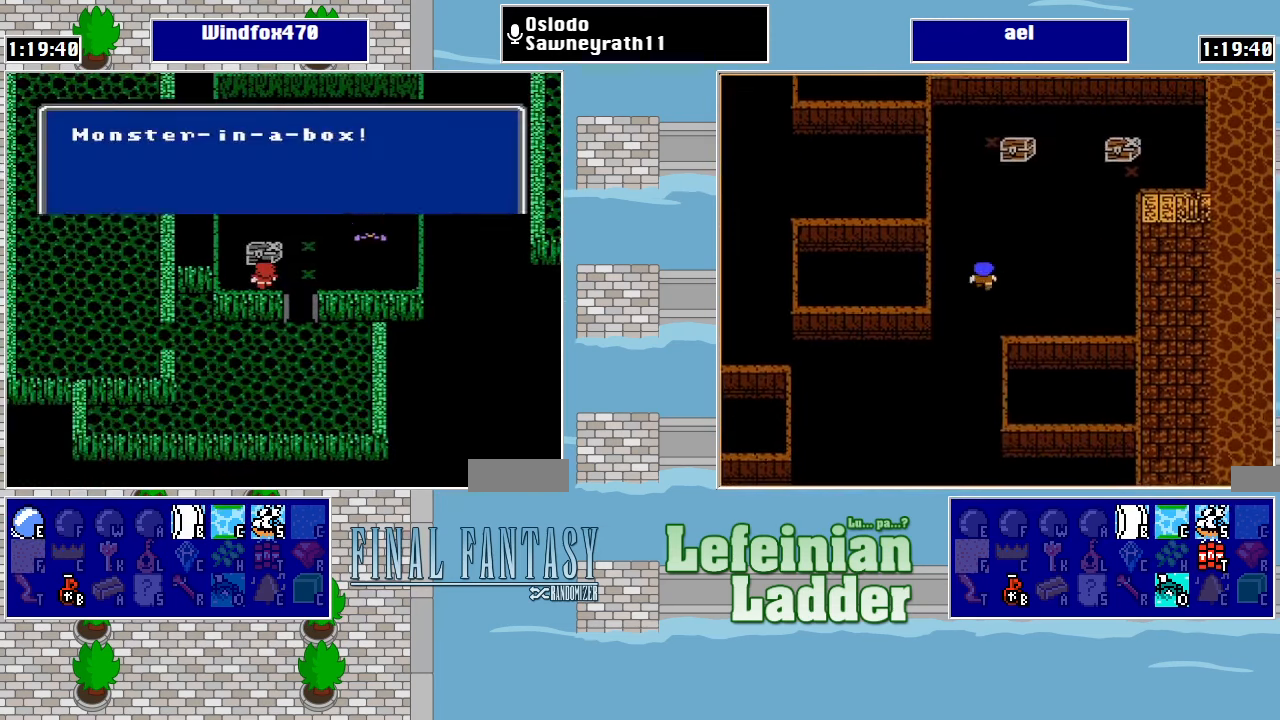
{"buttons": [], "events": []}
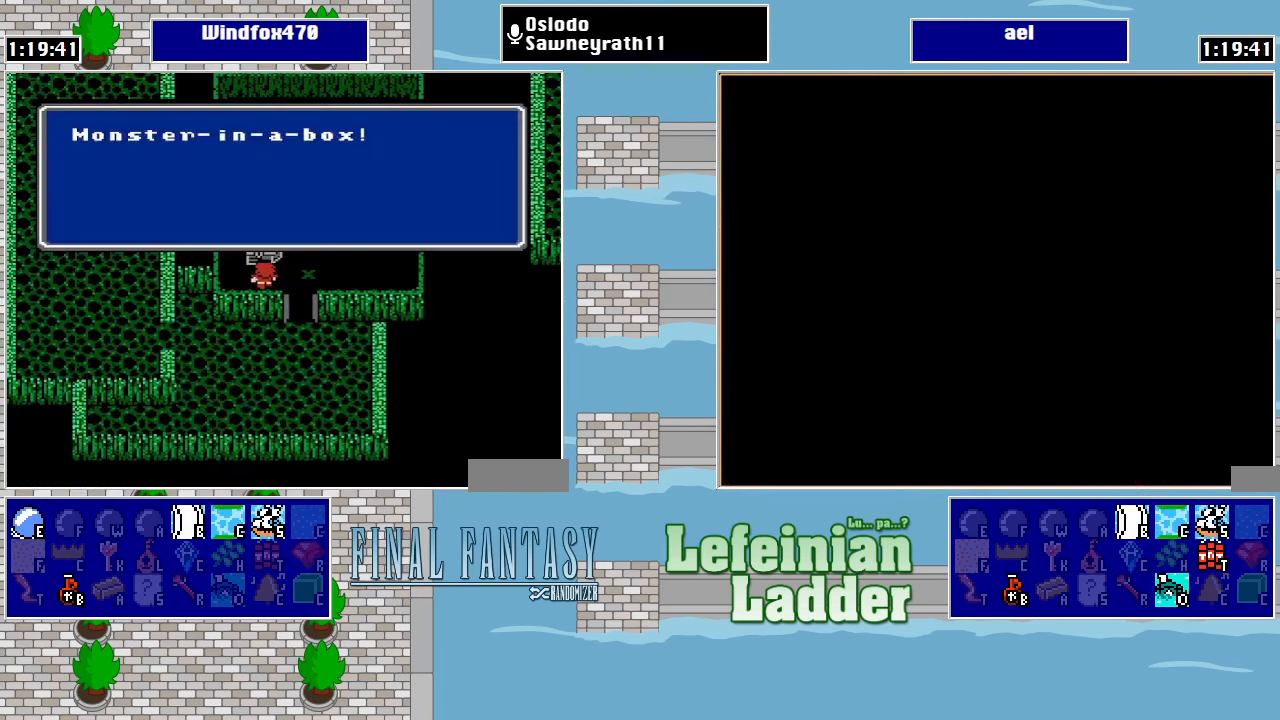
{"buttons": [], "events": [[100, "A", "down"], [233, "A", "up"]]}
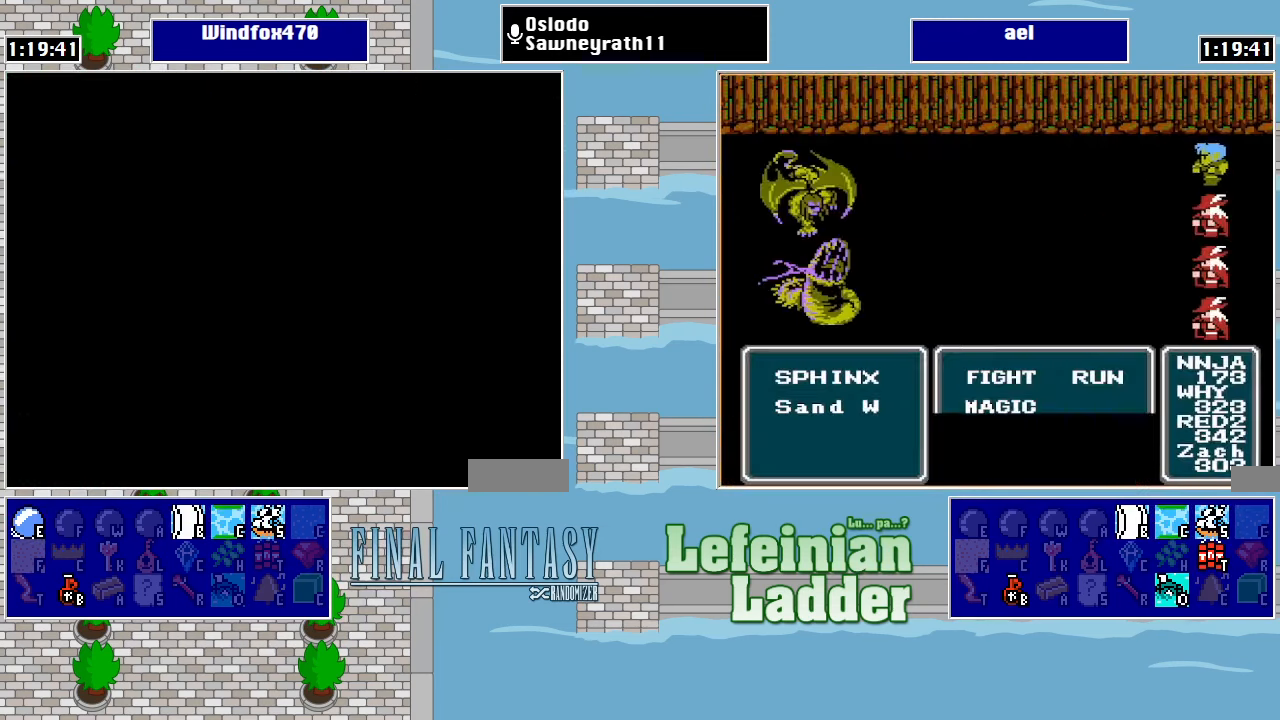
{"buttons": [], "events": []}
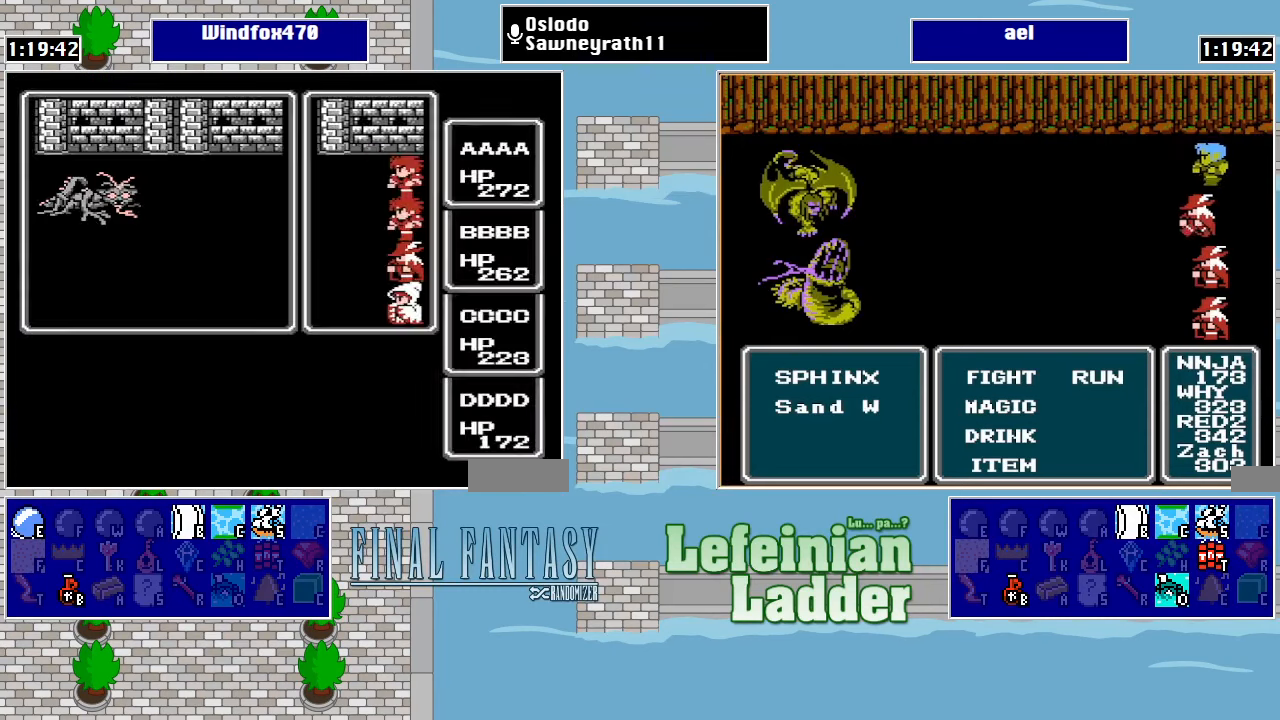
{"buttons": [], "events": []}
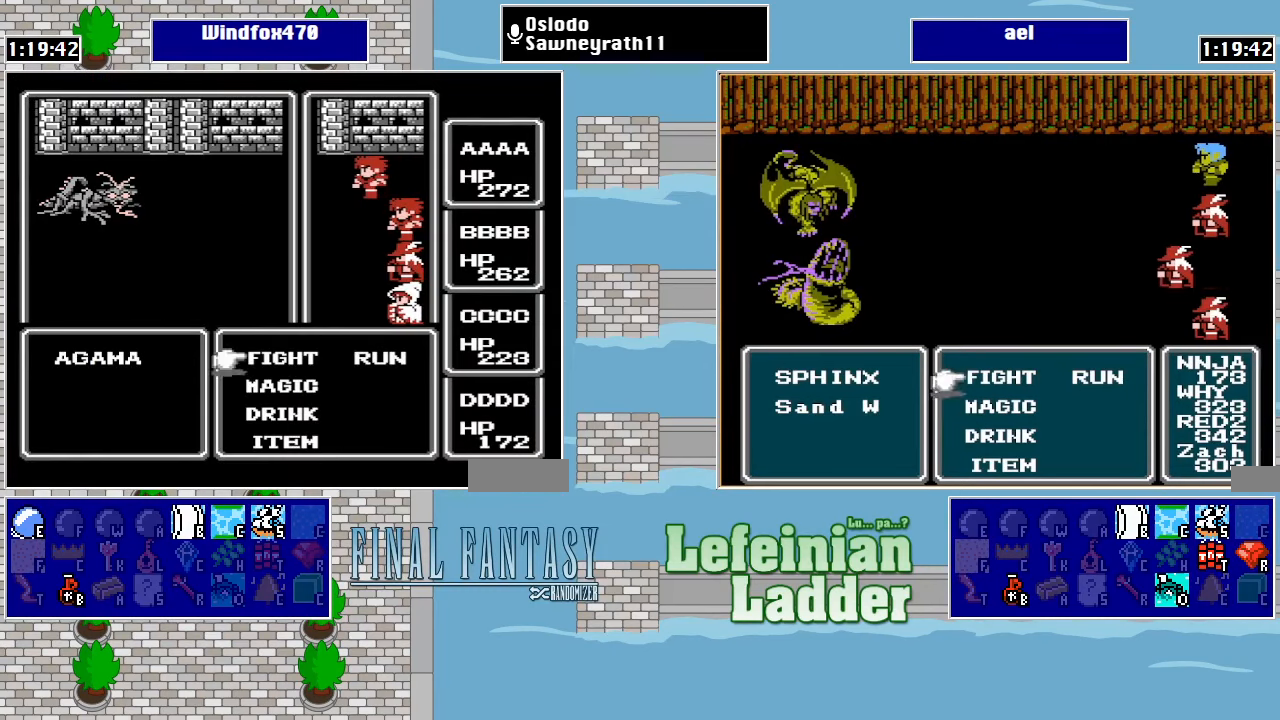
{"buttons": [], "events": [[100, "A", "down"], [166, "A", "up"], [233, "A", "down"], [300, "A", "up"], [400, "A", "down"], [466, "A", "up"]]}
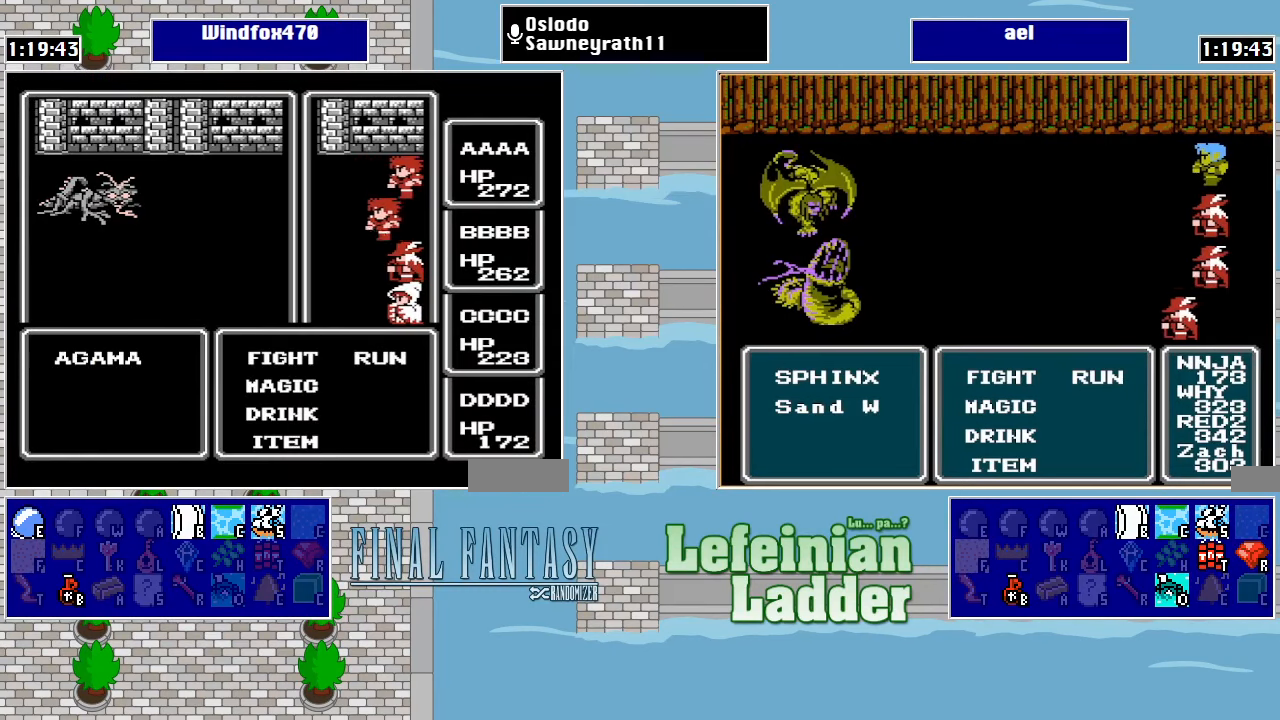
{"buttons": [], "events": [[233, "A", "down"], [300, "A", "up"], [400, "A", "down"], [500, "A", "up"]]}
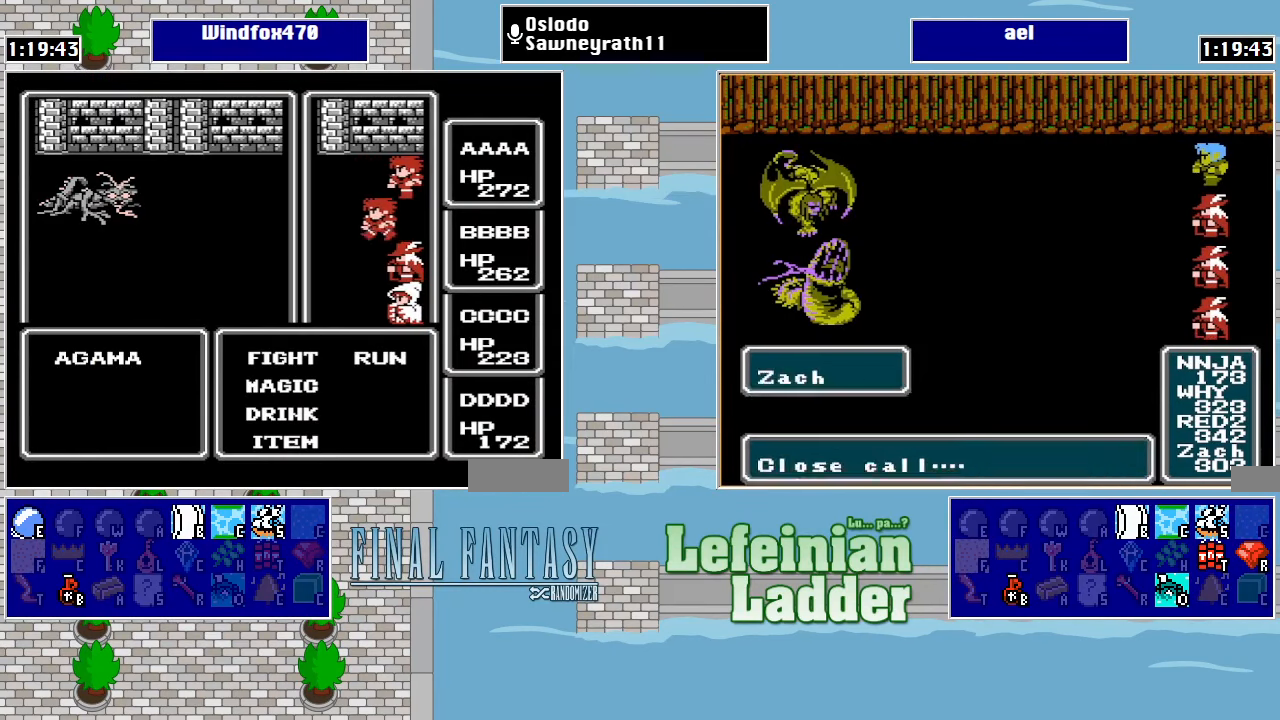
{"buttons": [], "events": [[366, "A", "down"], [466, "A", "up"]]}
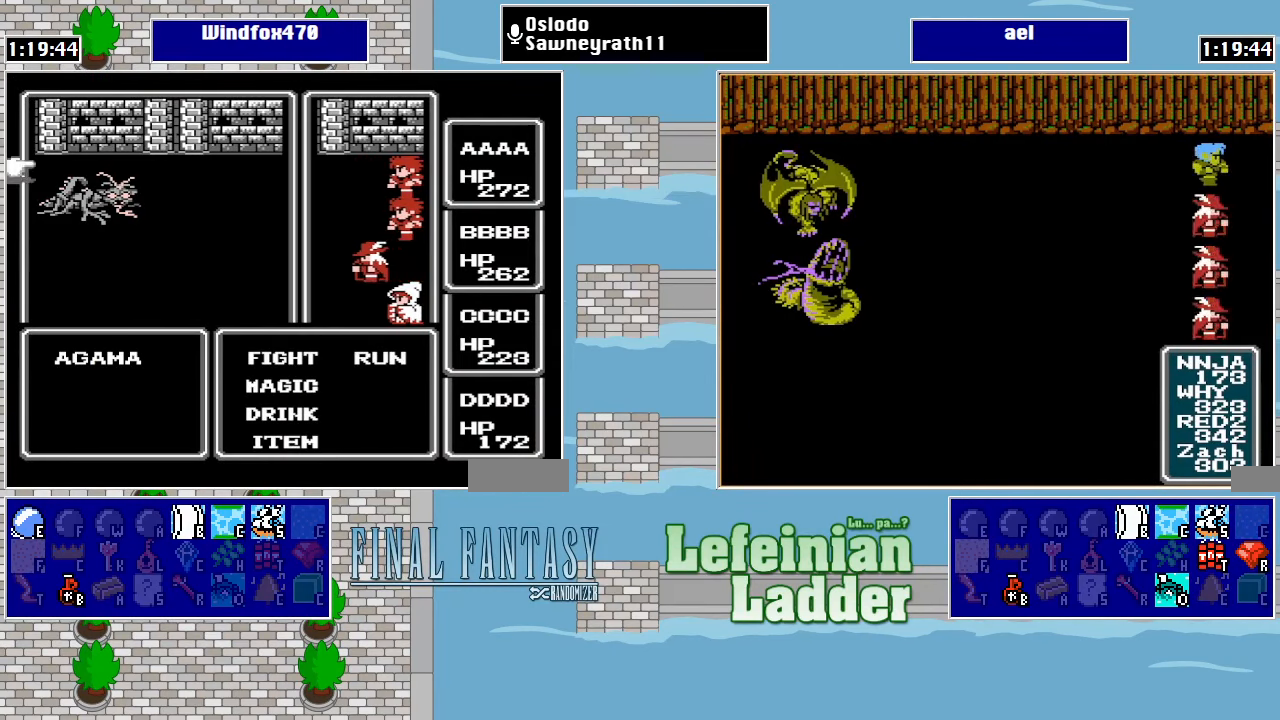
{"buttons": ["A"], "events": [[33, "A", "down"], [100, "A", "up"], [400, "DPAD_UP", "down"], [500, "A", "down"], [500, "DPAD_UP", "up"]]}
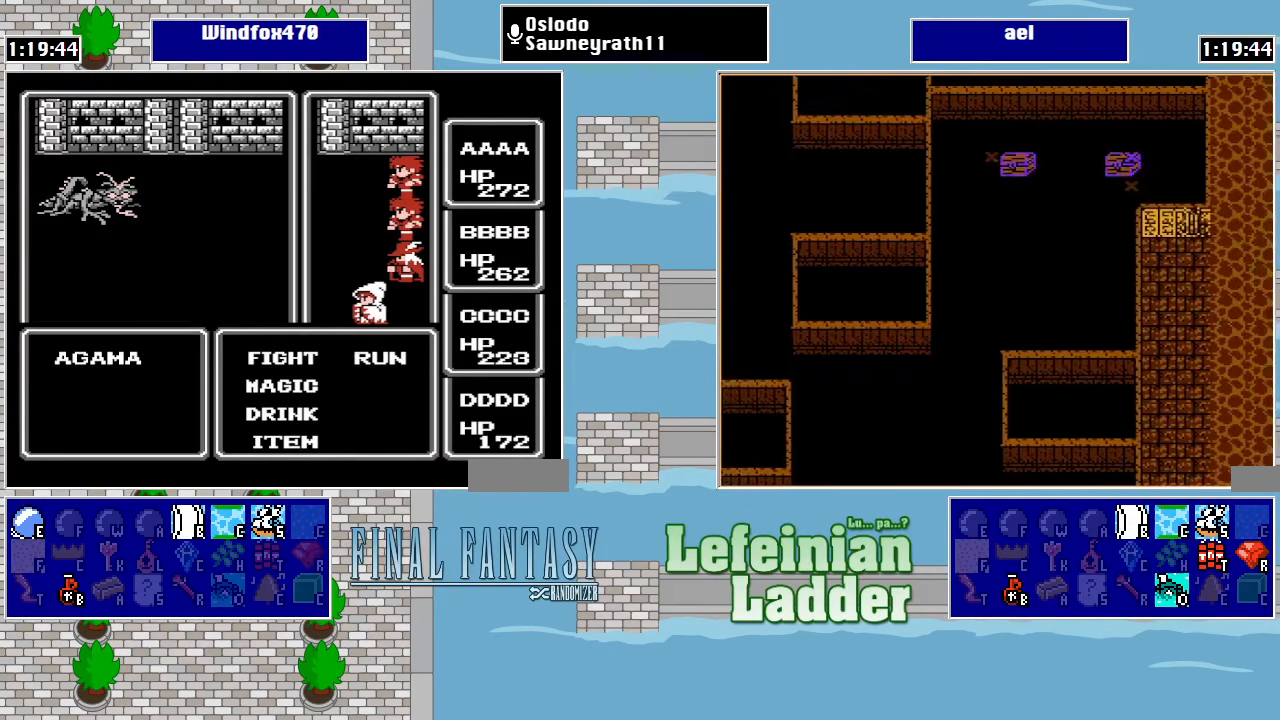
{"buttons": [], "events": [[100, "A", "up"], [300, "A", "down"], [433, "A", "up"]]}